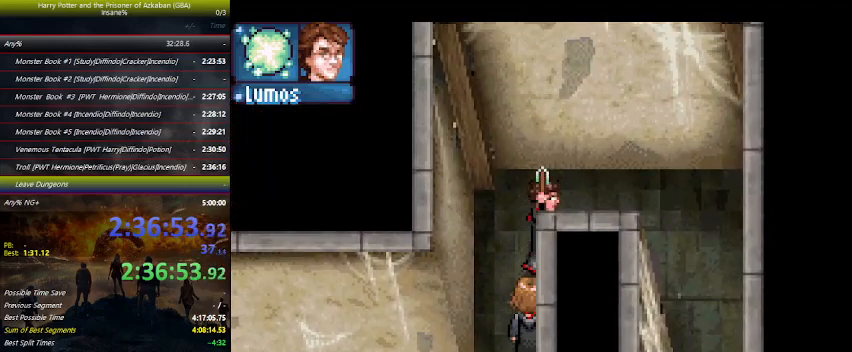
Gameplay with keyboard and mouse; each line is a JSON object with the keys held at the frame after it. "events" lists presses ("down") and releases ("up") of "a", "ctrl", "d", "down", "e", "escape", "f", "f1", "f4", "left", "q", "r", "return", "right", "s", "shift", "space", "tab", "up", "w" and "z" between this image and that frame as [ms after this image, input, new state], when the widget could be followed in between. No other keys are recorded. Mouse buttons are not recorded. Not read: mouse_move.
{"keys": ["right"], "events": [[366, "up", "down"], [500, "up", "up"]]}
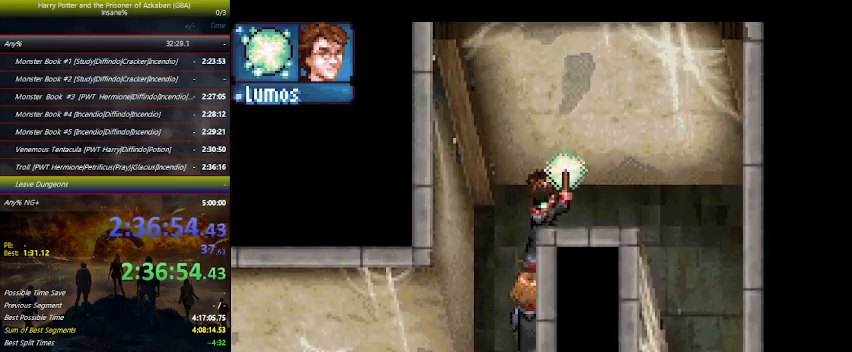
{"keys": ["down", "right"], "events": [[466, "down", "down"]]}
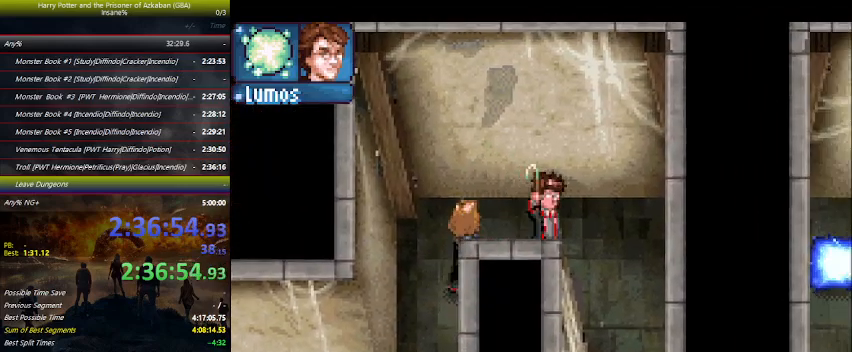
{"keys": ["down", "right"], "events": []}
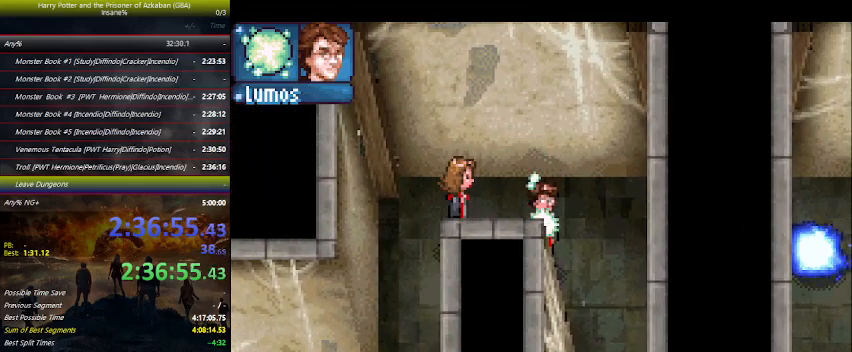
{"keys": ["down", "right"], "events": [[133, "down", "up"], [366, "down", "down"]]}
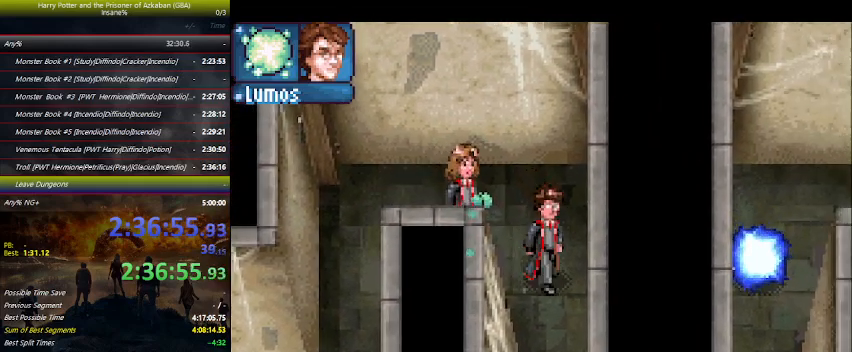
{"keys": ["down"], "events": [[166, "right", "up"]]}
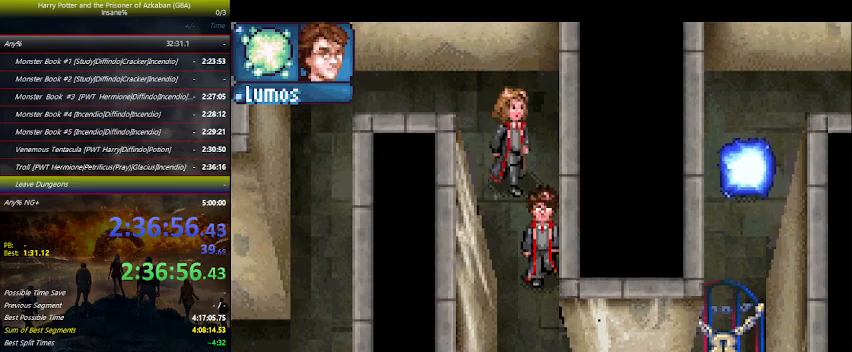
{"keys": ["down"], "events": []}
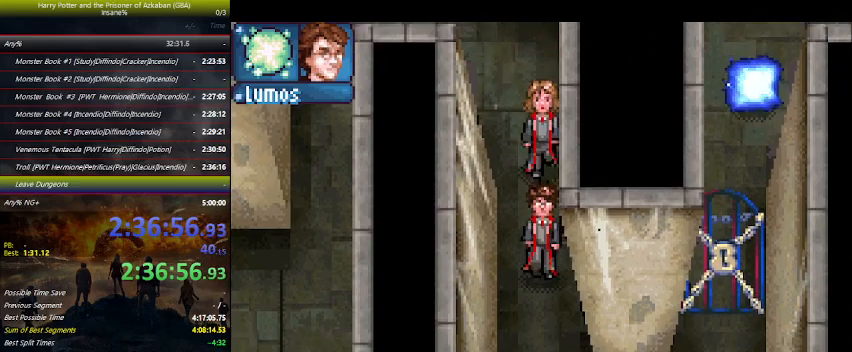
{"keys": ["down", "right"], "events": [[466, "right", "down"]]}
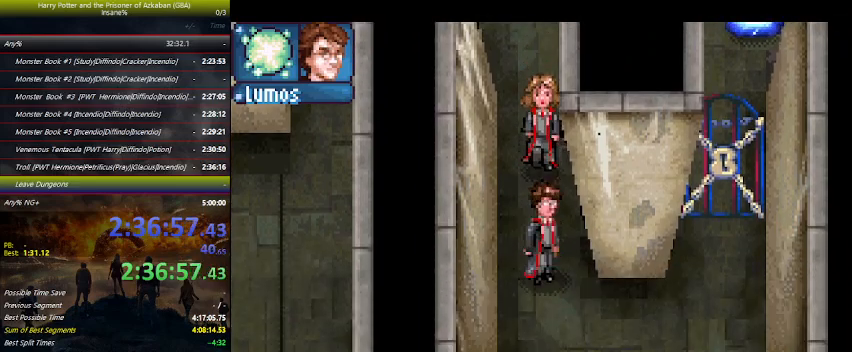
{"keys": ["down"], "events": [[466, "right", "up"]]}
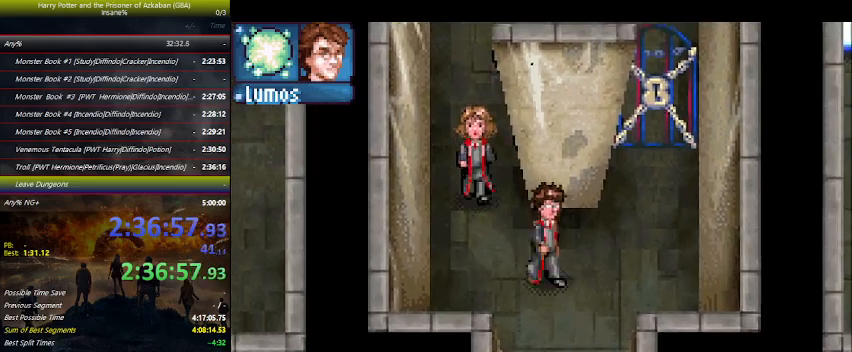
{"keys": ["down"], "events": []}
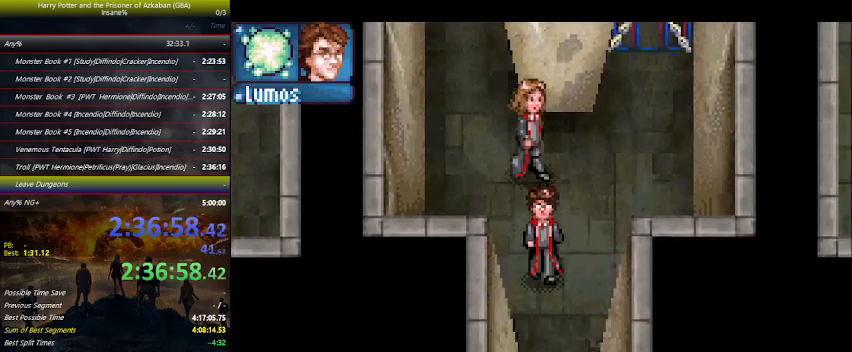
{"keys": ["down"], "events": []}
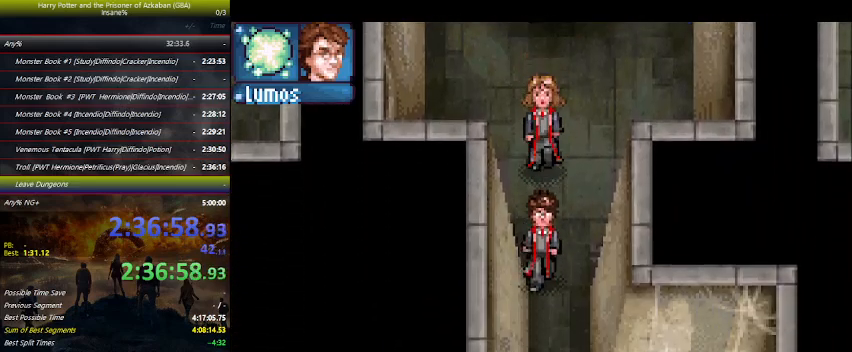
{"keys": ["down"], "events": [[233, "right", "down"], [466, "right", "up"]]}
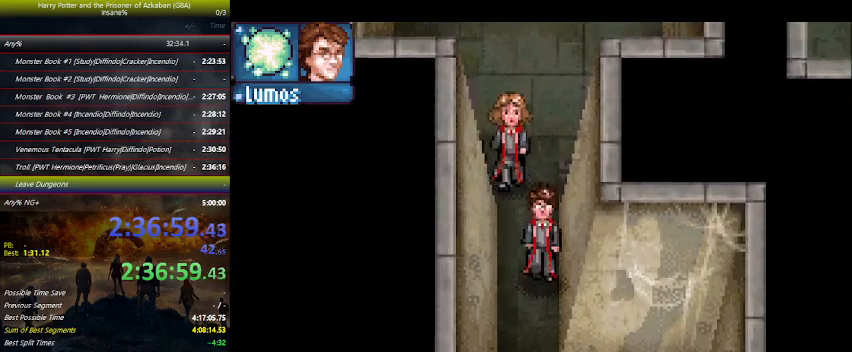
{"keys": ["down"], "events": []}
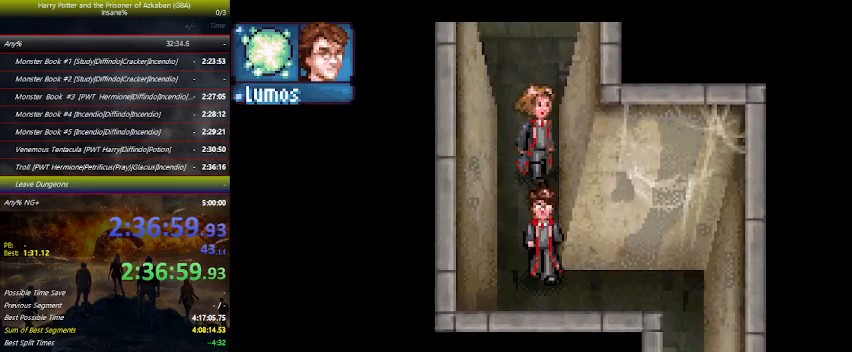
{"keys": ["right"], "events": [[100, "right", "down"], [333, "down", "up"]]}
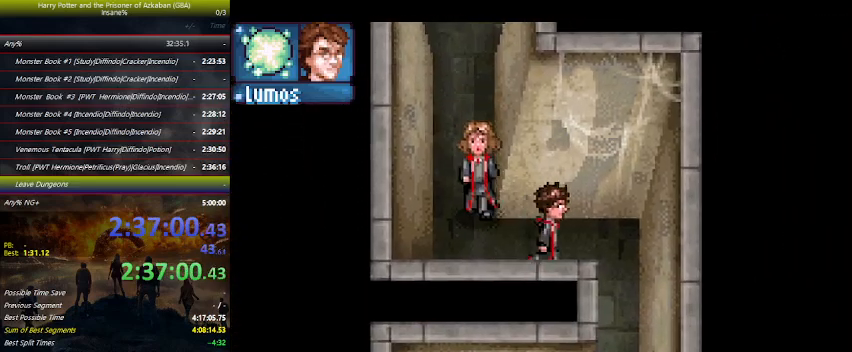
{"keys": ["down"], "events": [[166, "down", "down"], [300, "right", "up"]]}
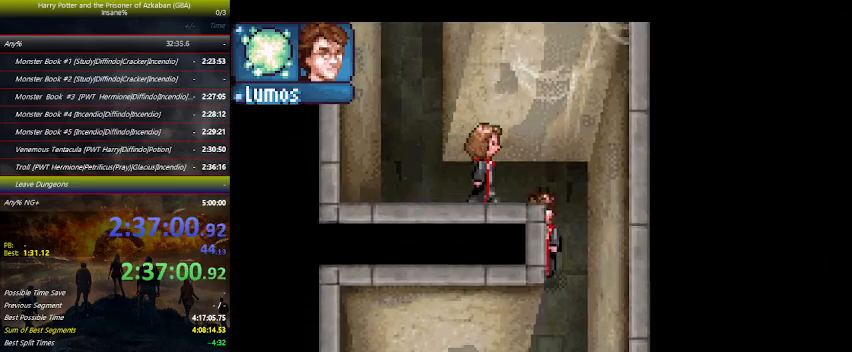
{"keys": ["down"], "events": []}
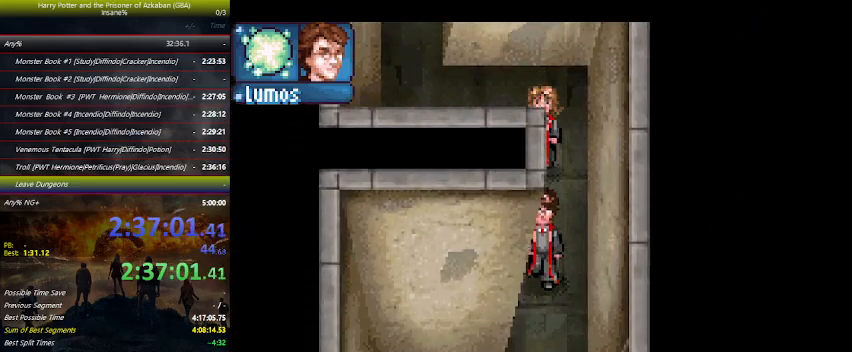
{"keys": ["down", "left"], "events": [[333, "left", "down"]]}
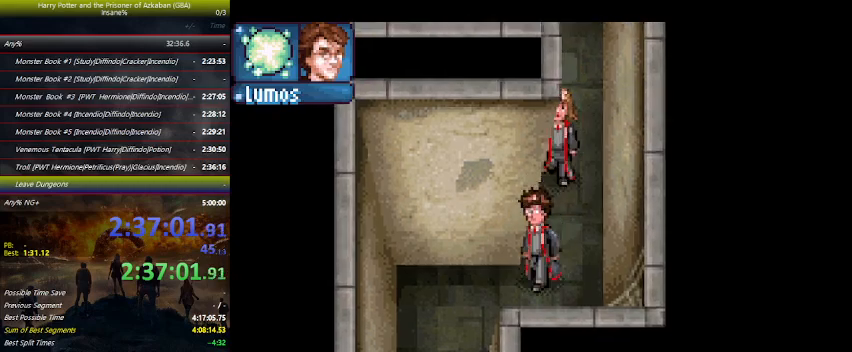
{"keys": ["down"], "events": [[433, "left", "up"]]}
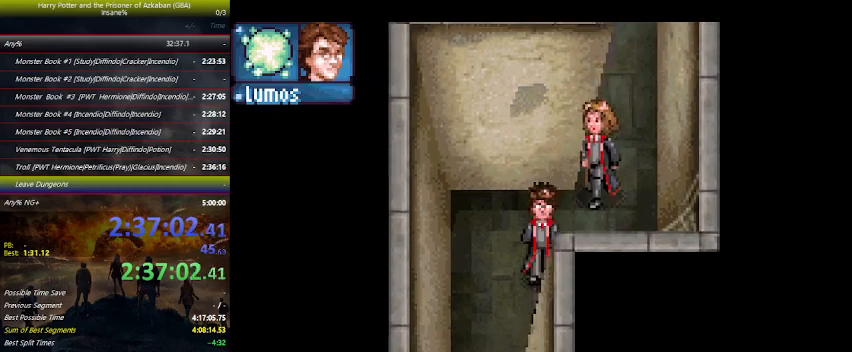
{"keys": ["down"], "events": [[300, "left", "down"], [500, "left", "up"]]}
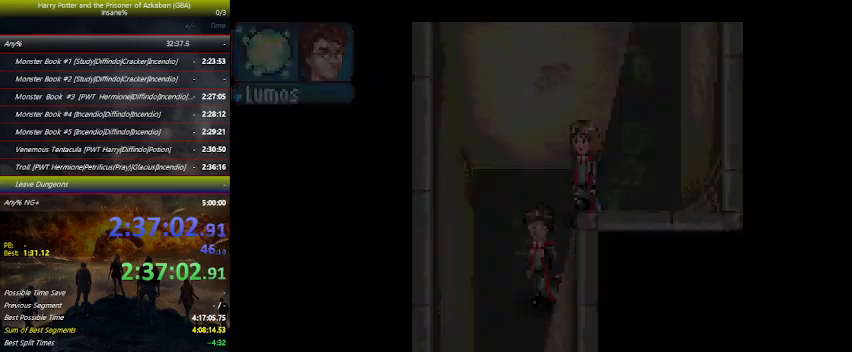
{"keys": ["down", "left"], "events": [[233, "left", "down"]]}
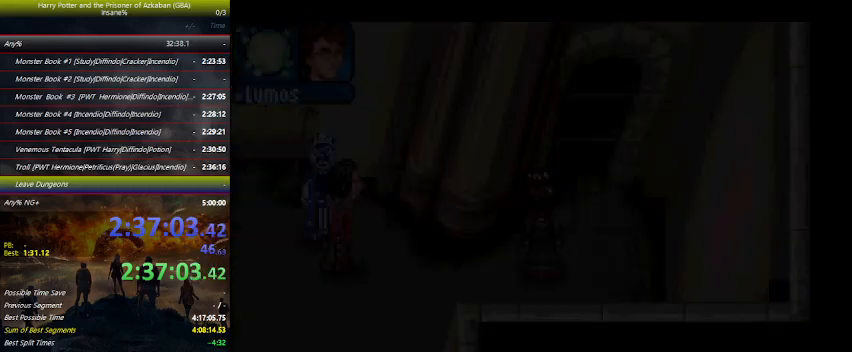
{"keys": ["left"], "events": [[66, "down", "up"]]}
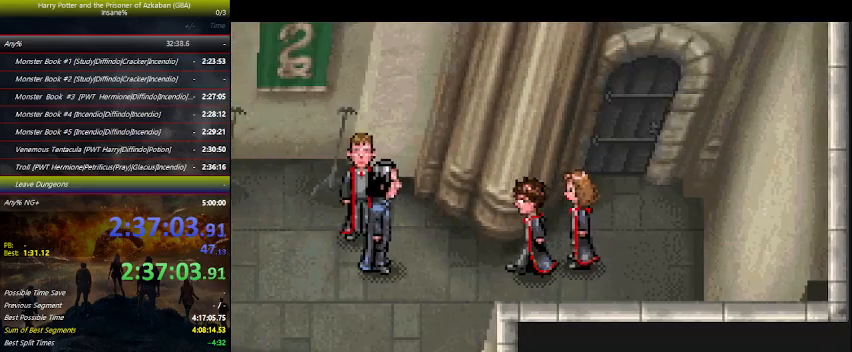
{"keys": [], "events": [[266, "left", "up"], [333, "space", "down"], [500, "space", "up"]]}
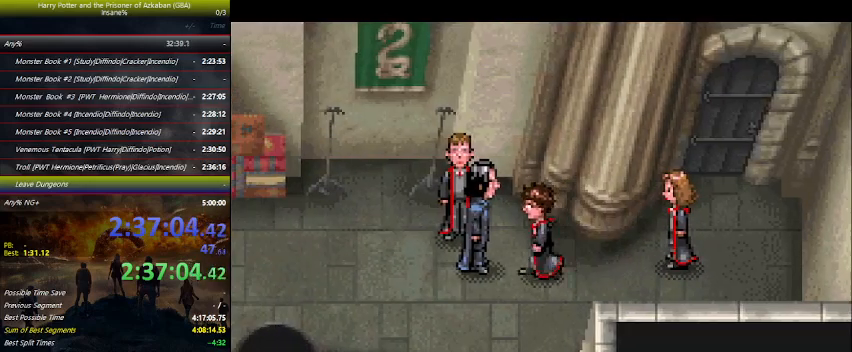
{"keys": ["space"], "events": [[33, "space", "down"], [100, "space", "up"], [133, "space", "down"], [166, "space", "up"], [233, "space", "down"], [266, "space", "up"], [333, "space", "down"], [366, "space", "up"], [400, "space", "down"], [466, "space", "up"], [500, "space", "down"]]}
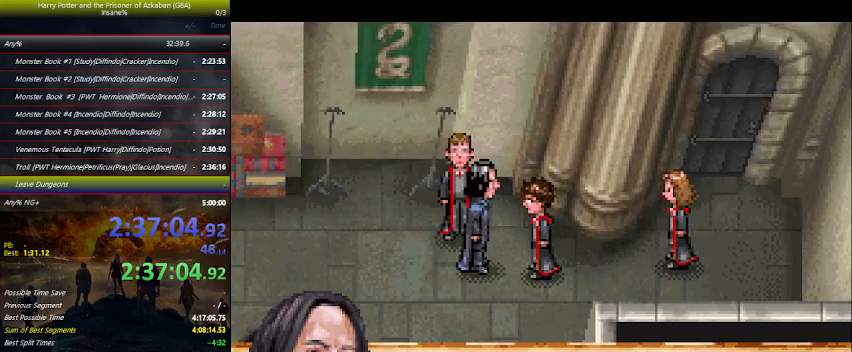
{"keys": ["space"], "events": [[66, "space", "up"], [100, "space", "down"], [166, "space", "up"], [200, "space", "down"], [233, "space", "up"], [300, "space", "down"], [333, "space", "up"], [400, "space", "down"], [433, "space", "up"], [466, "space", "down"]]}
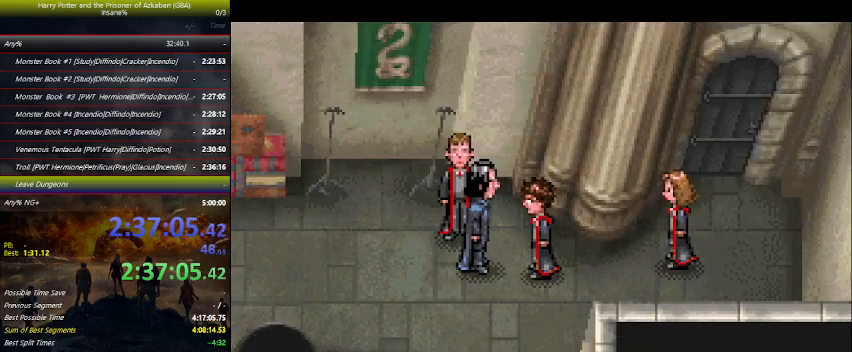
{"keys": ["space"], "events": [[33, "space", "up"], [66, "space", "down"], [133, "space", "up"], [166, "space", "down"], [200, "space", "up"], [266, "space", "down"], [300, "space", "up"], [366, "space", "down"], [400, "space", "up"], [433, "space", "down"]]}
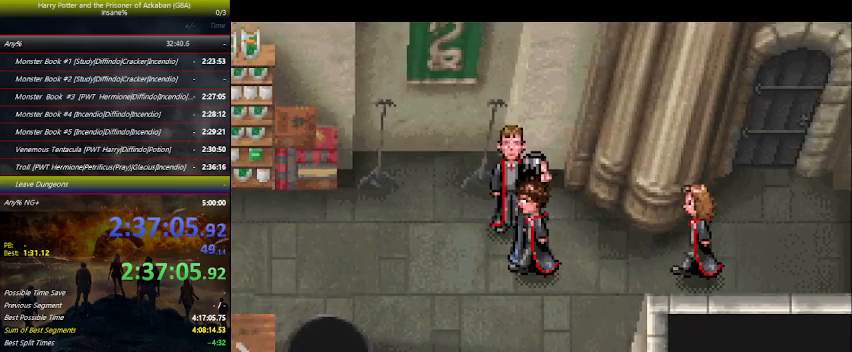
{"keys": [], "events": [[100, "space", "up"], [133, "space", "down"], [200, "space", "up"], [233, "space", "down"], [366, "space", "up"], [466, "space", "down"], [500, "space", "up"]]}
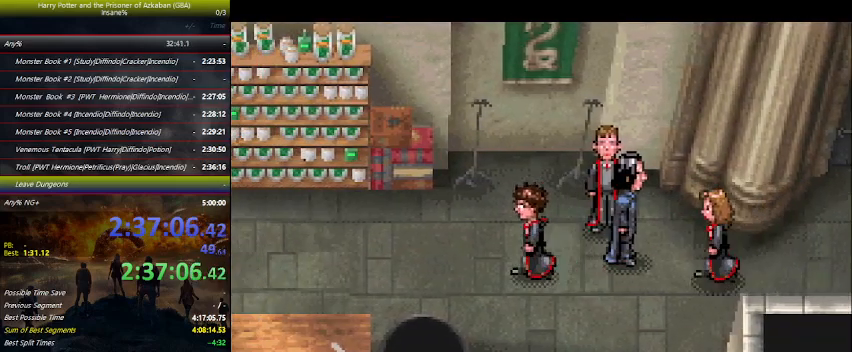
{"keys": ["space"], "events": [[66, "space", "down"], [100, "space", "up"], [133, "space", "down"], [200, "space", "up"], [233, "space", "down"], [300, "space", "up"], [333, "space", "down"], [400, "space", "up"], [433, "space", "down"], [466, "space", "up"], [500, "space", "down"]]}